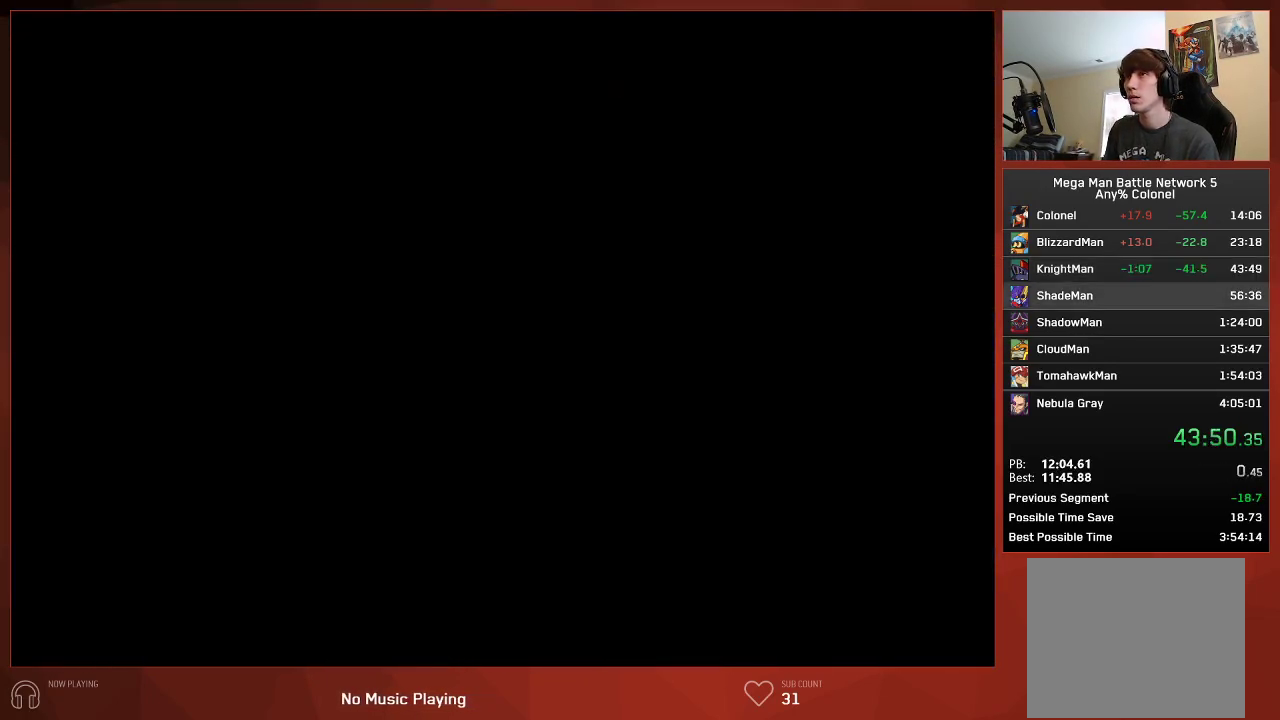
Gameplay with a controller (PlayStation layout); each line is a JSON object with the inputs held at the frame after it. "events" lists button and stick changes between this image and that frame as [ms after this image, input, new state], when the widget could be followed in between.
{"buttons": [], "left_stick": "center", "right_stick": "center", "events": []}
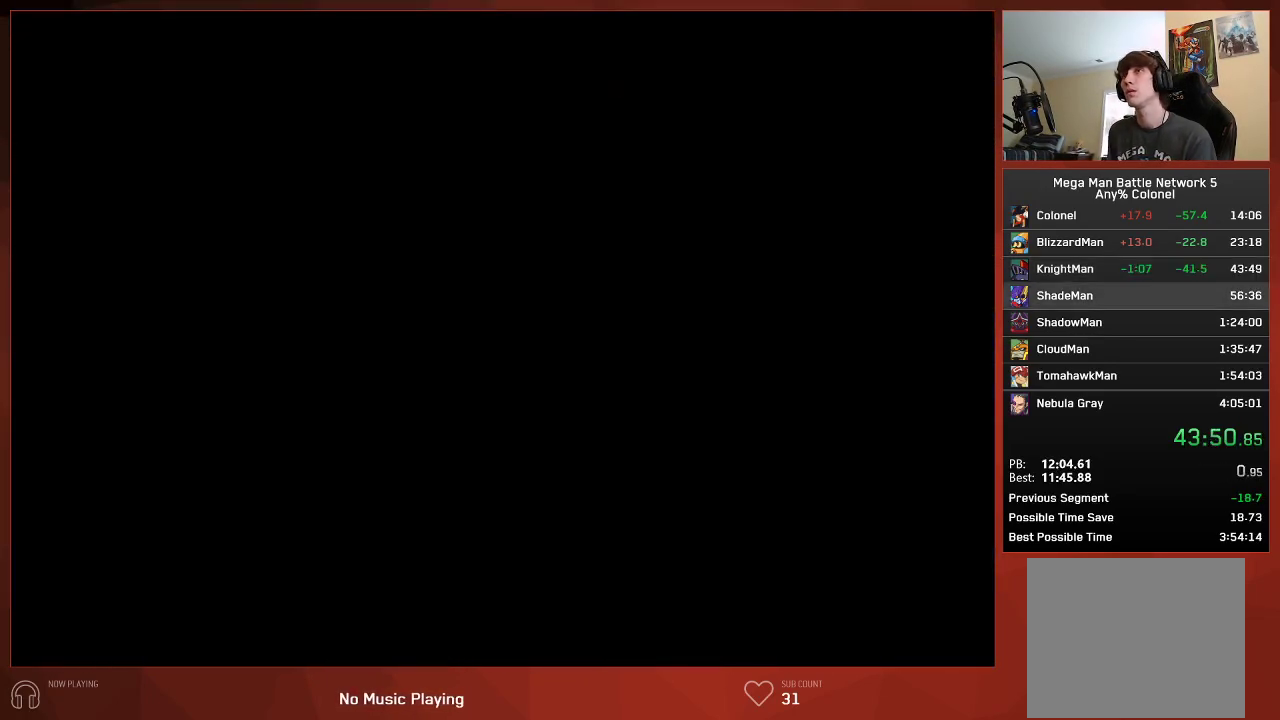
{"buttons": ["CIRCLE"], "left_stick": "center", "right_stick": "center", "events": [[33, "CIRCLE", "down"], [83, "CIRCLE", "up"], [117, "CIRCLE", "down"]]}
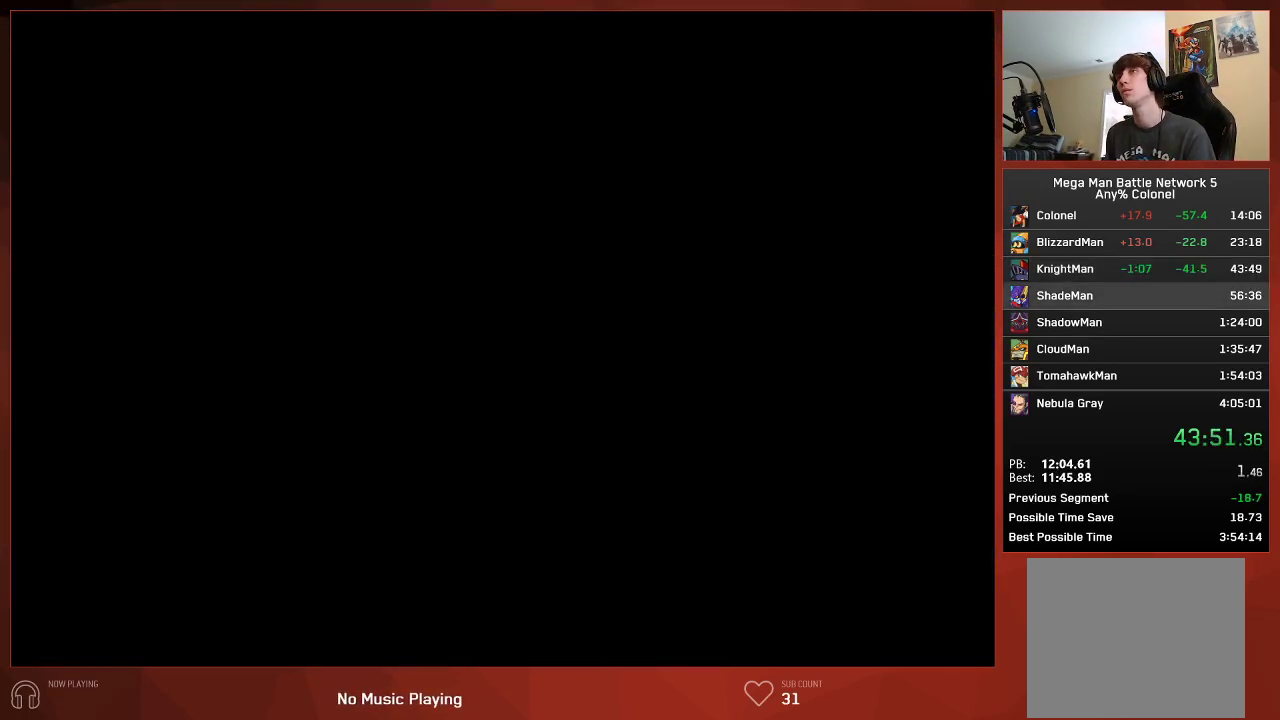
{"buttons": ["CIRCLE"], "left_stick": "center", "right_stick": "center", "events": []}
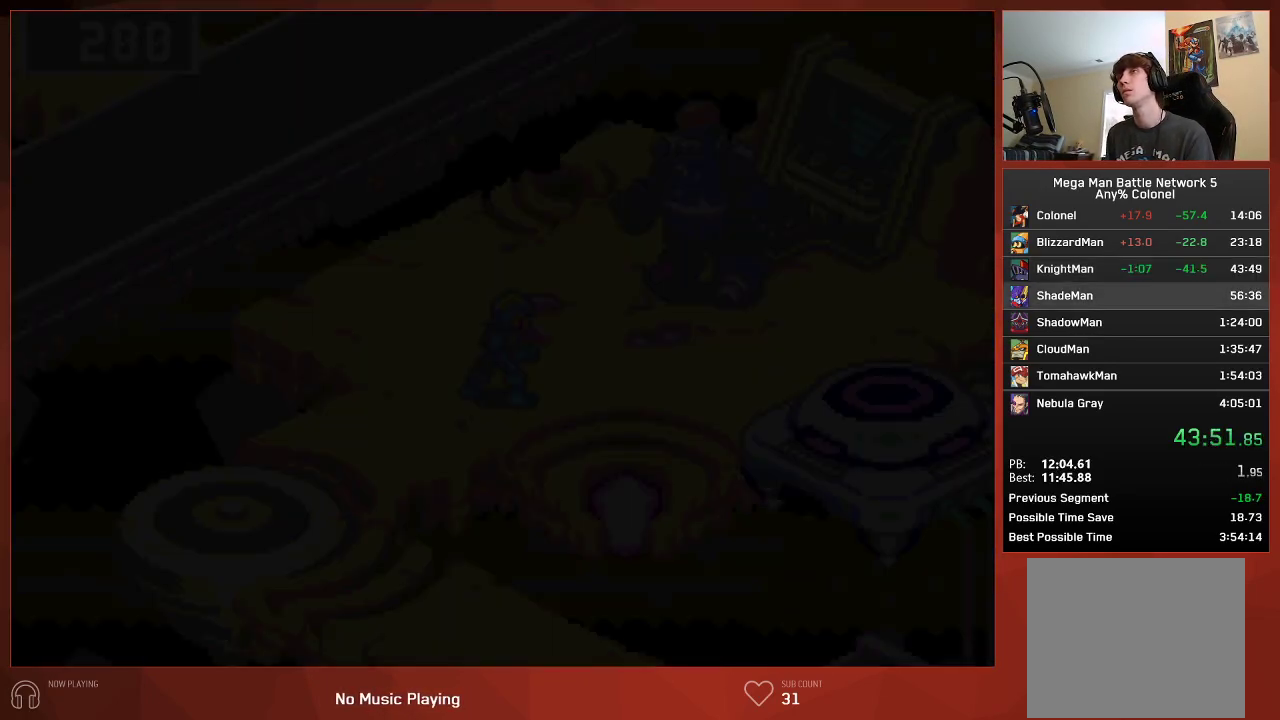
{"buttons": ["CIRCLE"], "left_stick": "center", "right_stick": "center", "events": []}
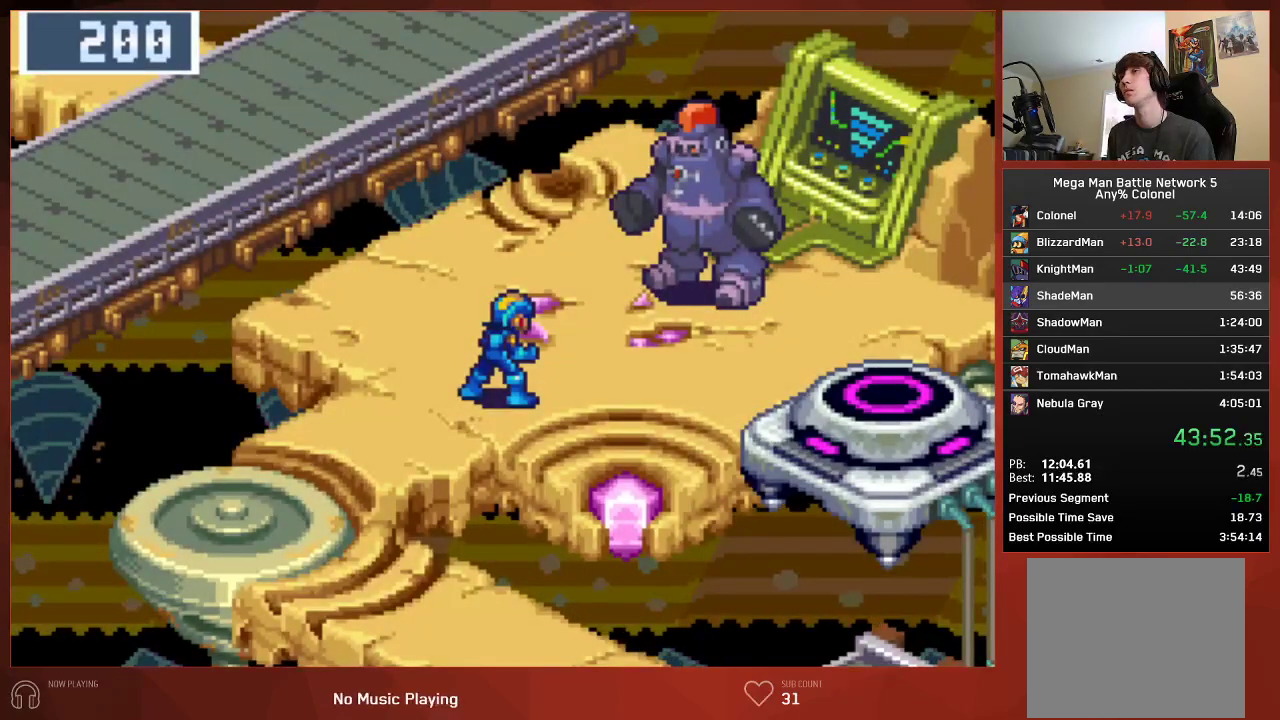
{"buttons": ["CIRCLE"], "left_stick": "center", "right_stick": "center", "events": []}
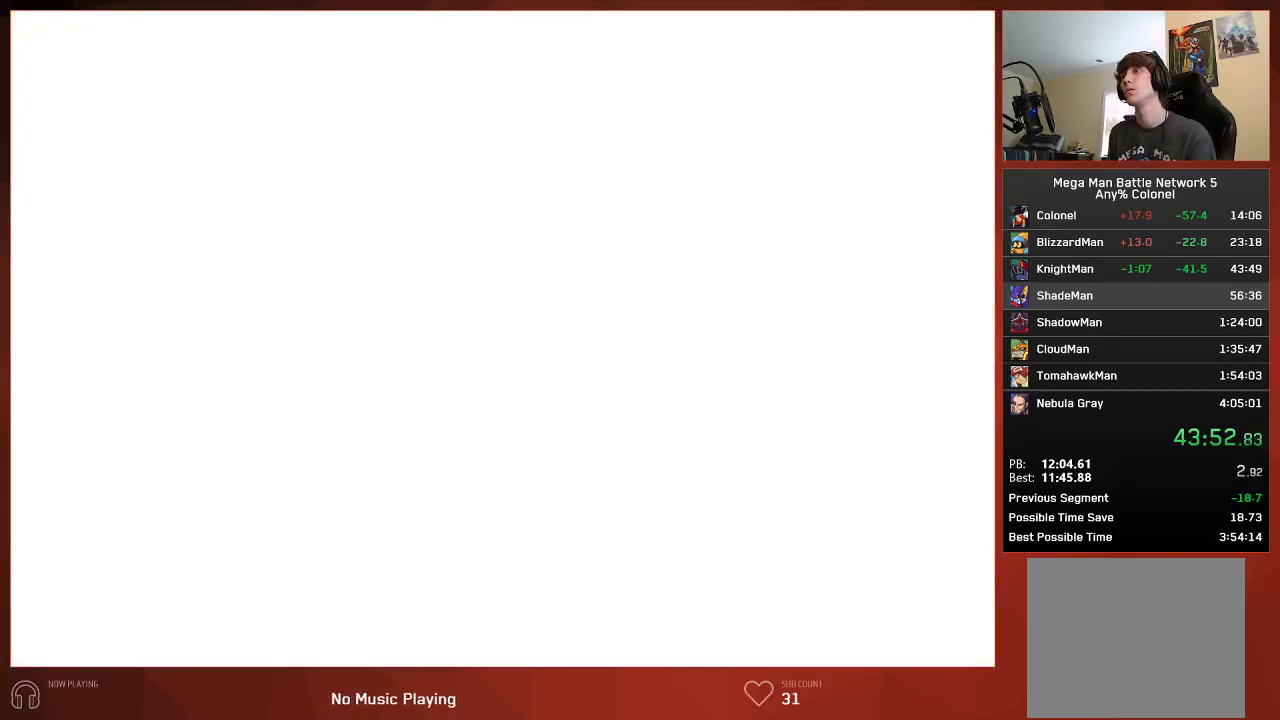
{"buttons": ["CIRCLE"], "left_stick": "center", "right_stick": "center", "events": []}
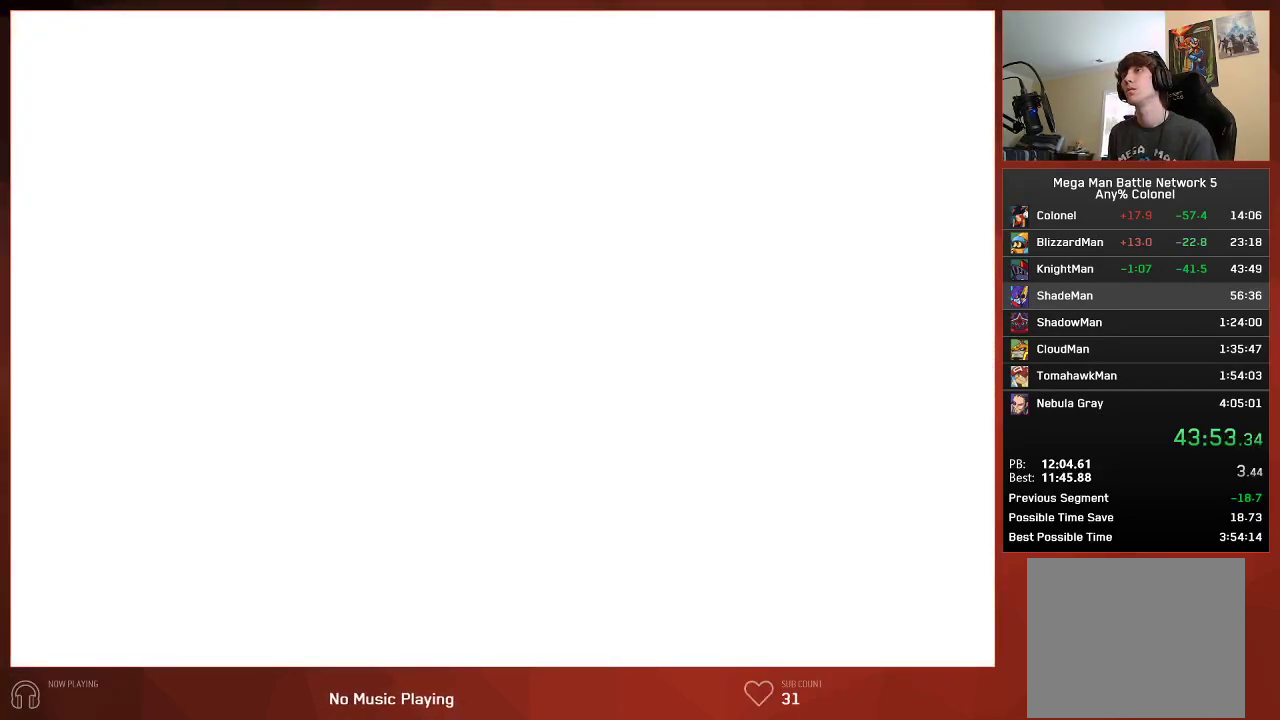
{"buttons": ["CIRCLE"], "left_stick": "center", "right_stick": "center", "events": []}
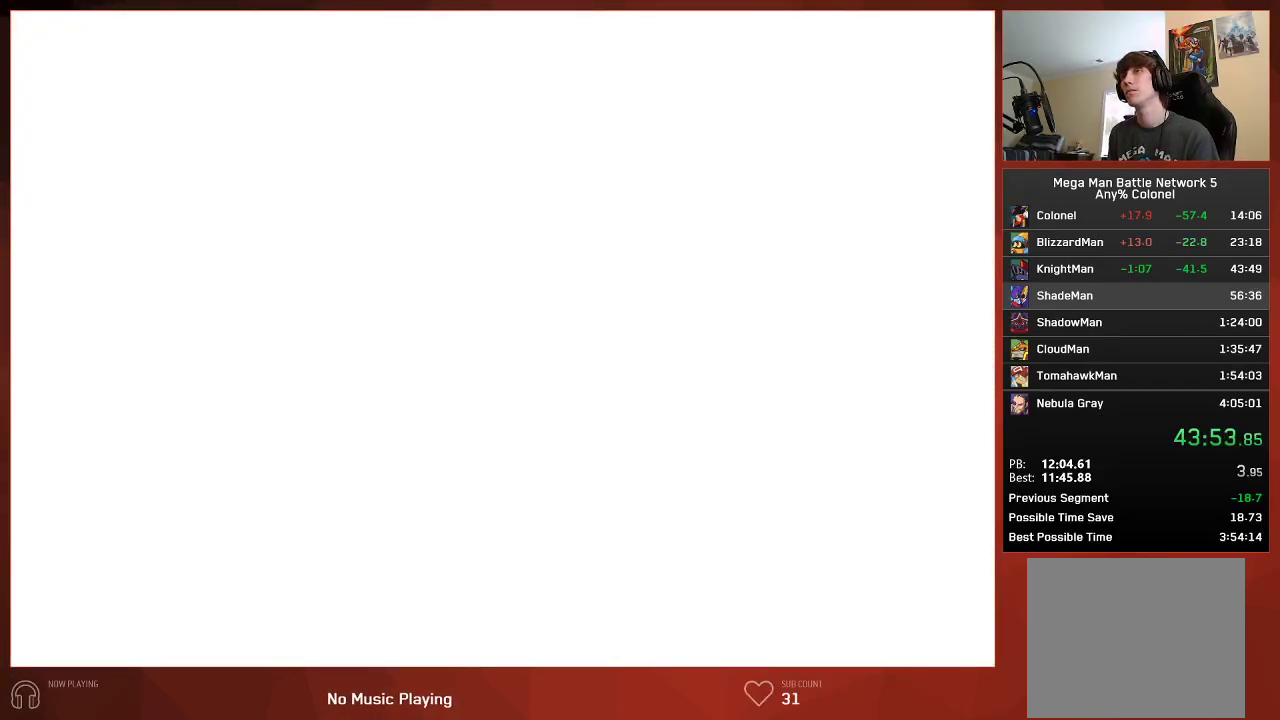
{"buttons": ["CIRCLE"], "left_stick": "center", "right_stick": "center", "events": []}
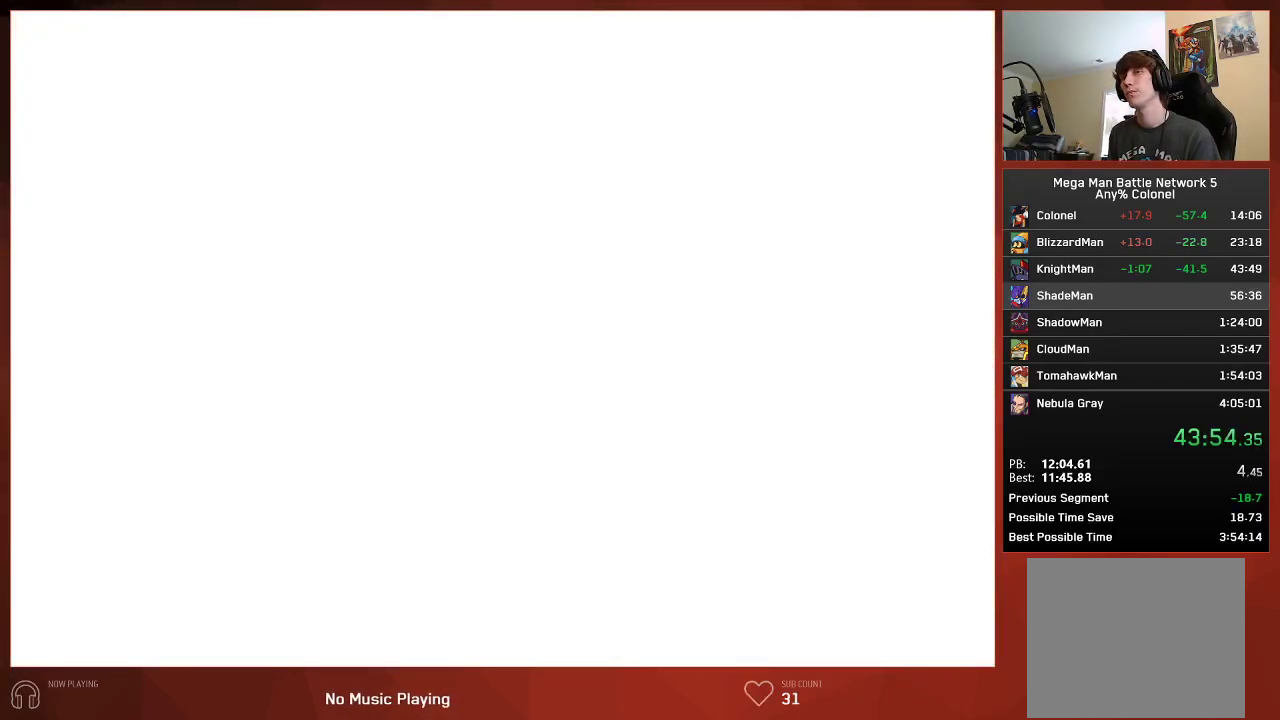
{"buttons": ["CIRCLE"], "left_stick": "center", "right_stick": "center", "events": []}
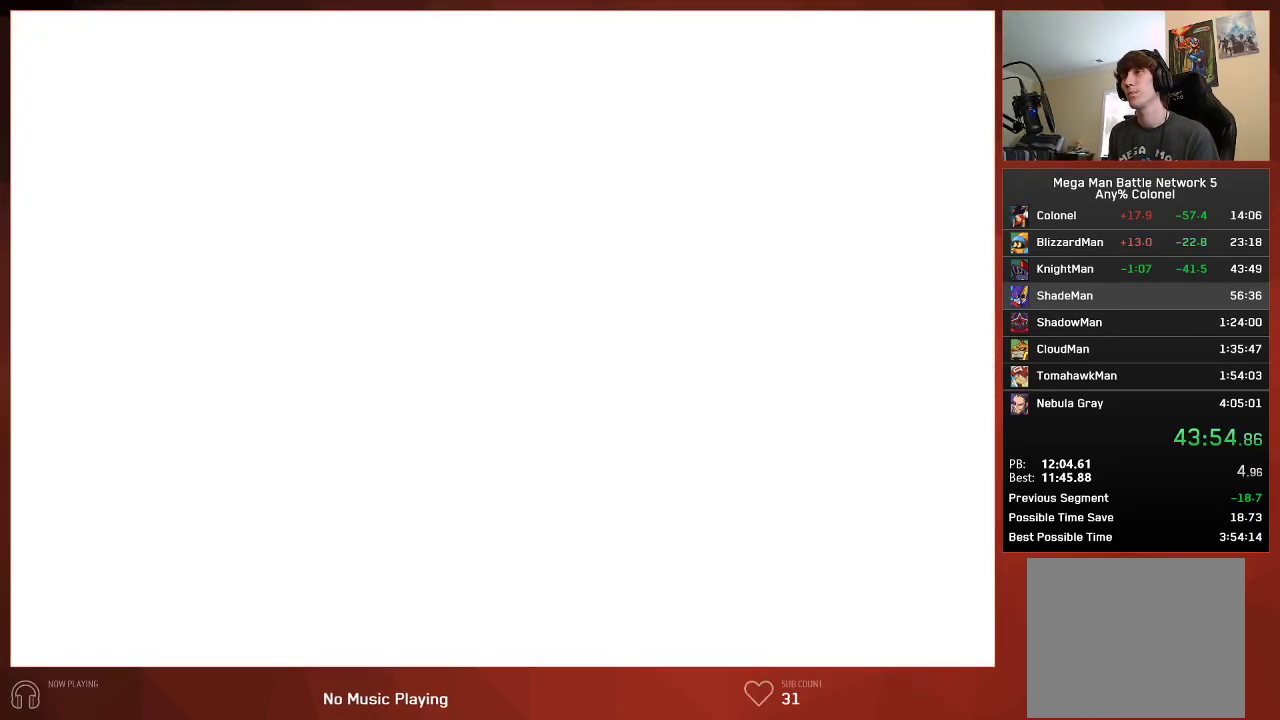
{"buttons": ["CIRCLE"], "left_stick": "center", "right_stick": "center", "events": []}
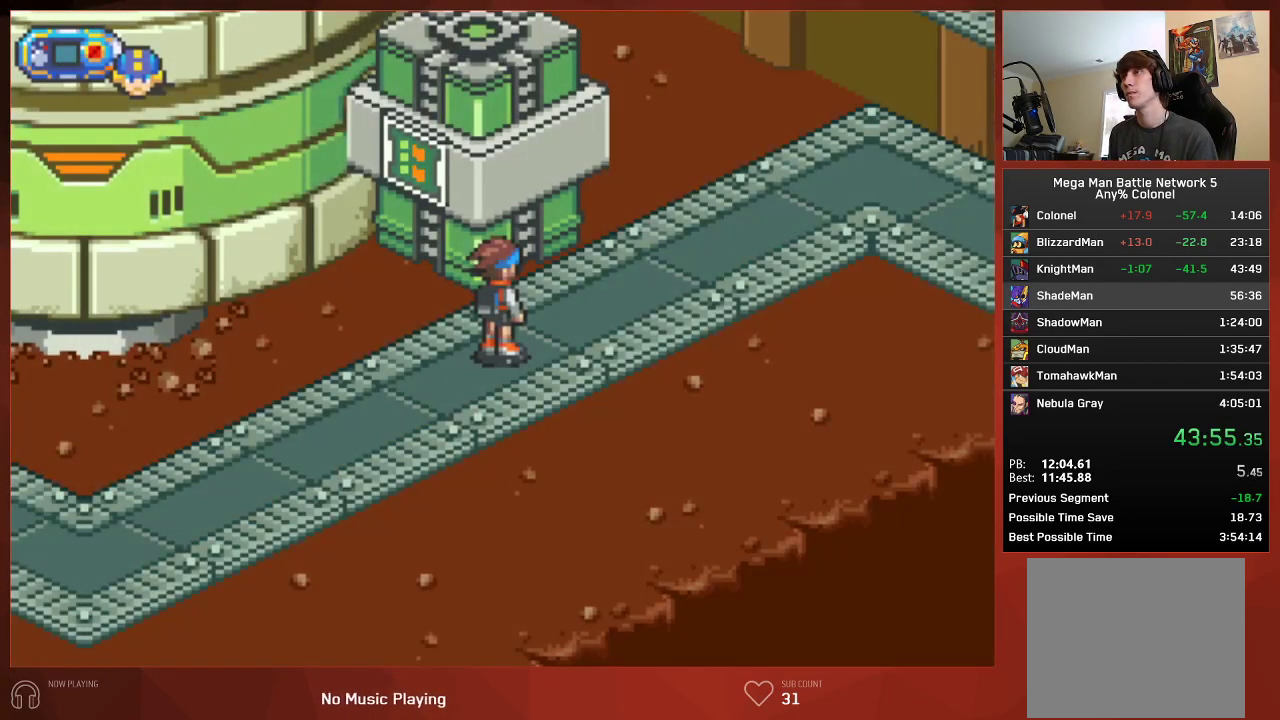
{"buttons": ["CIRCLE", "DPAD_RIGHT"], "left_stick": "center", "right_stick": "center", "events": [[83, "DPAD_RIGHT", "down"]]}
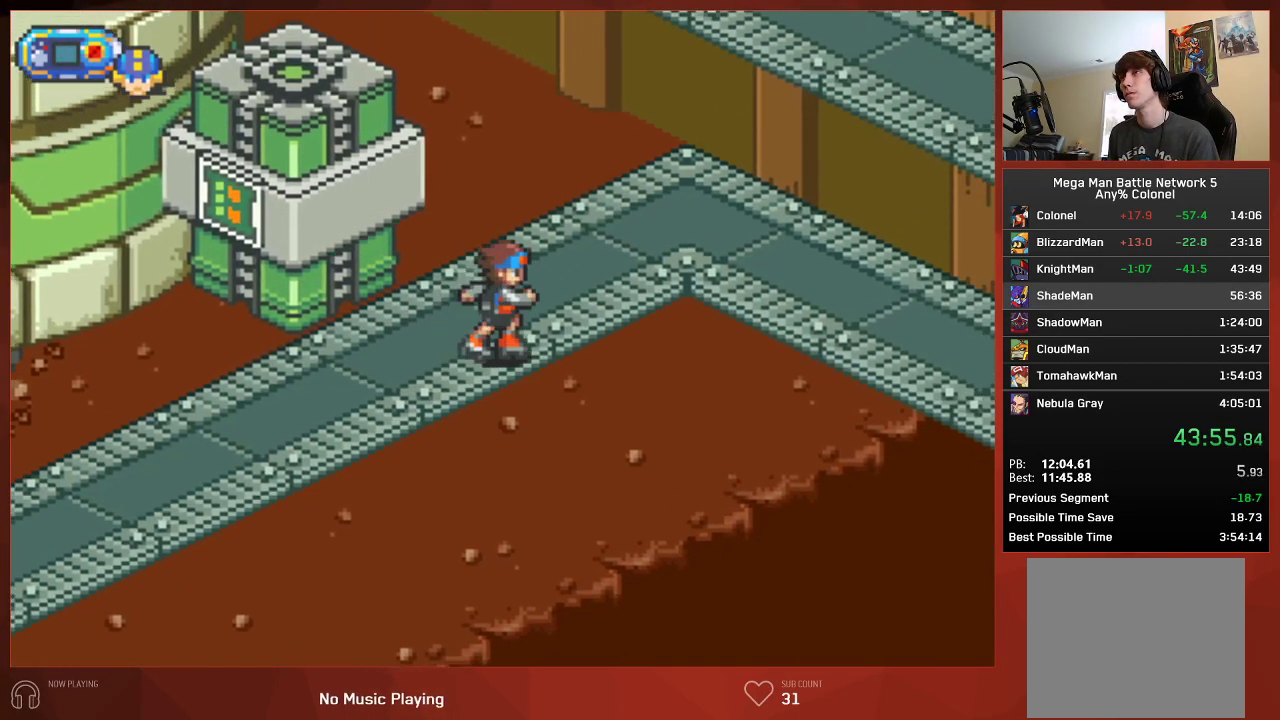
{"buttons": ["CIRCLE", "DPAD_DOWN", "DPAD_RIGHT"], "left_stick": "center", "right_stick": "center", "events": [[433, "DPAD_DOWN", "down"]]}
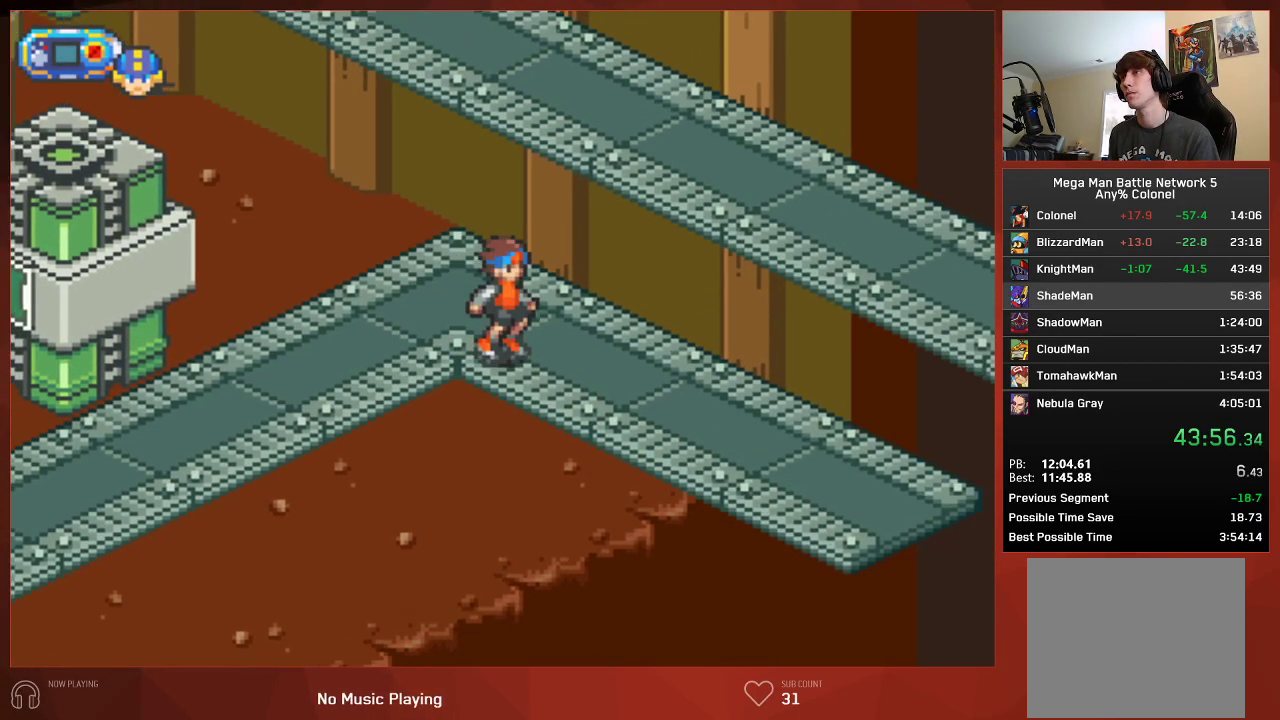
{"buttons": ["CIRCLE", "DPAD_DOWN", "DPAD_RIGHT"], "left_stick": "center", "right_stick": "center", "events": []}
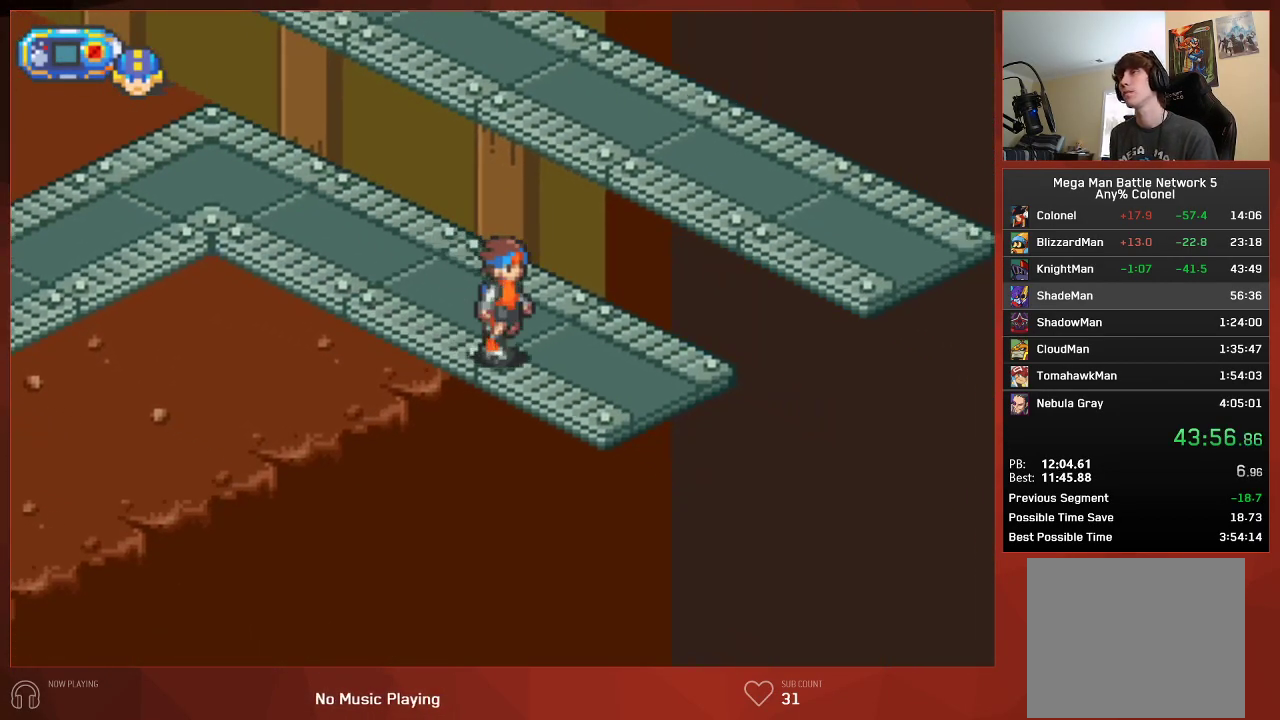
{"buttons": ["CIRCLE", "DPAD_DOWN"], "left_stick": "center", "right_stick": "center", "events": [[417, "DPAD_RIGHT", "up"]]}
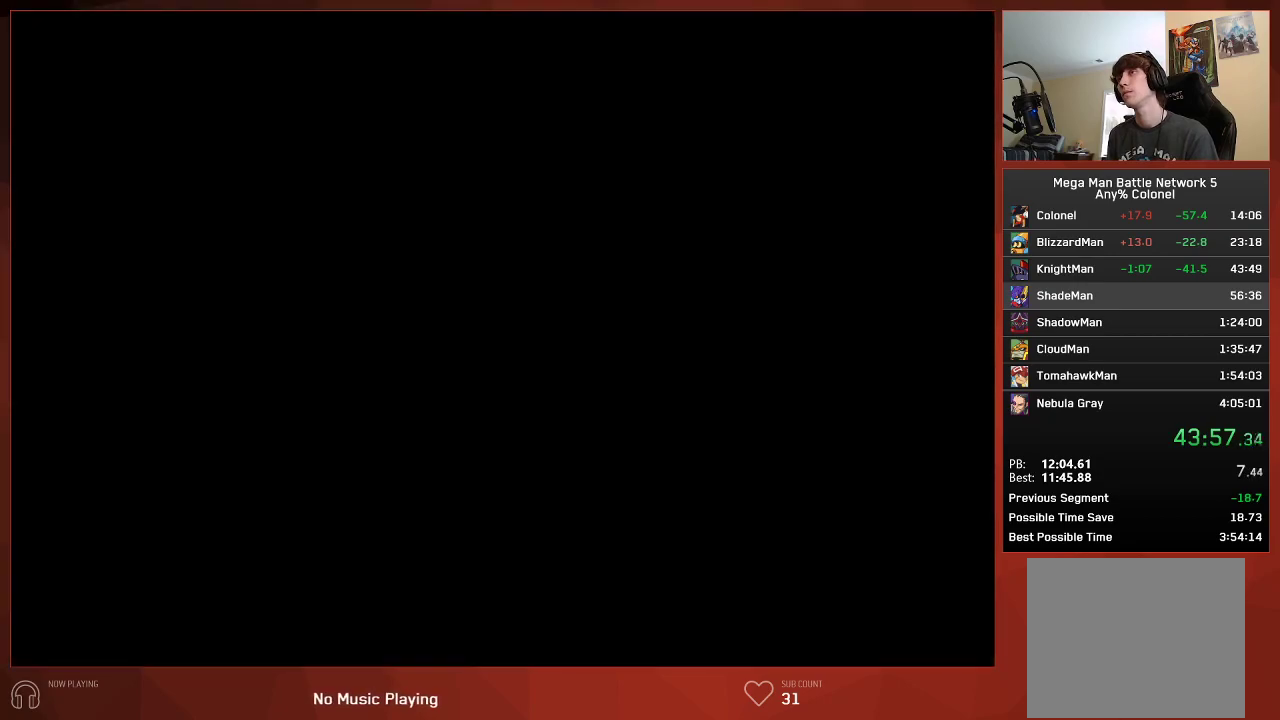
{"buttons": ["CIRCLE", "DPAD_DOWN"], "left_stick": "center", "right_stick": "center", "events": []}
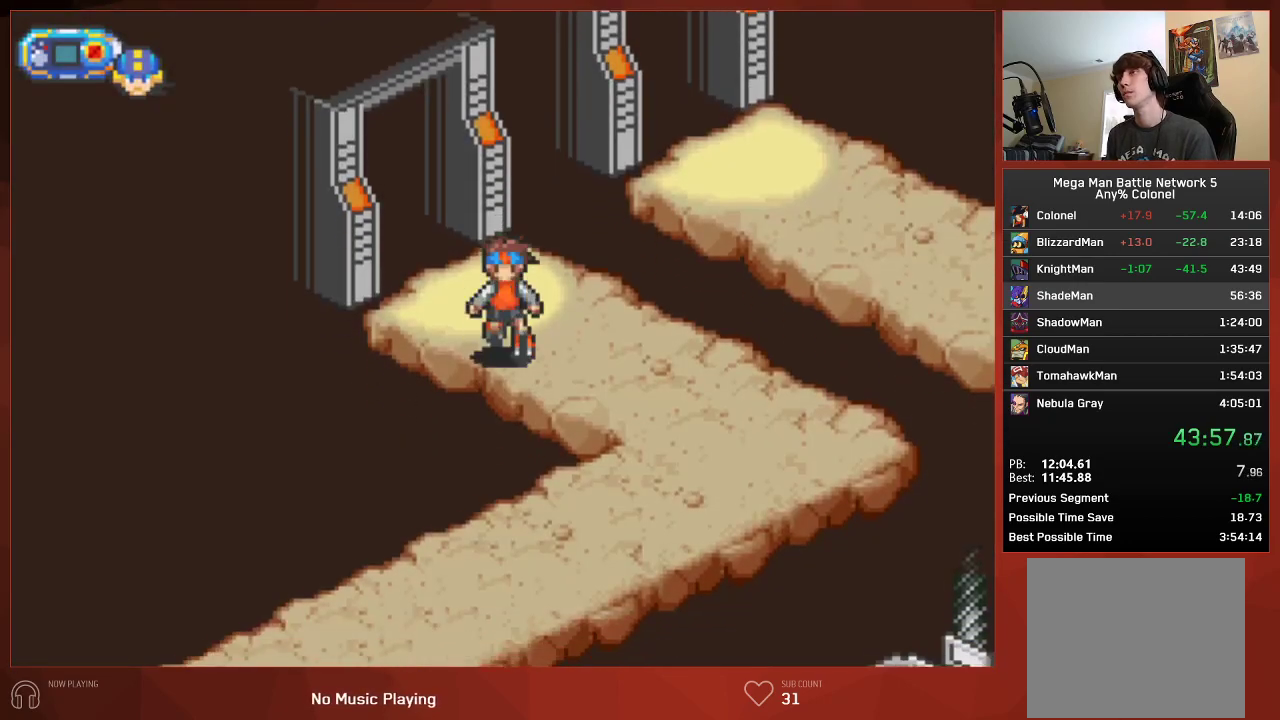
{"buttons": ["CIRCLE", "DPAD_DOWN"], "left_stick": "center", "right_stick": "center", "events": []}
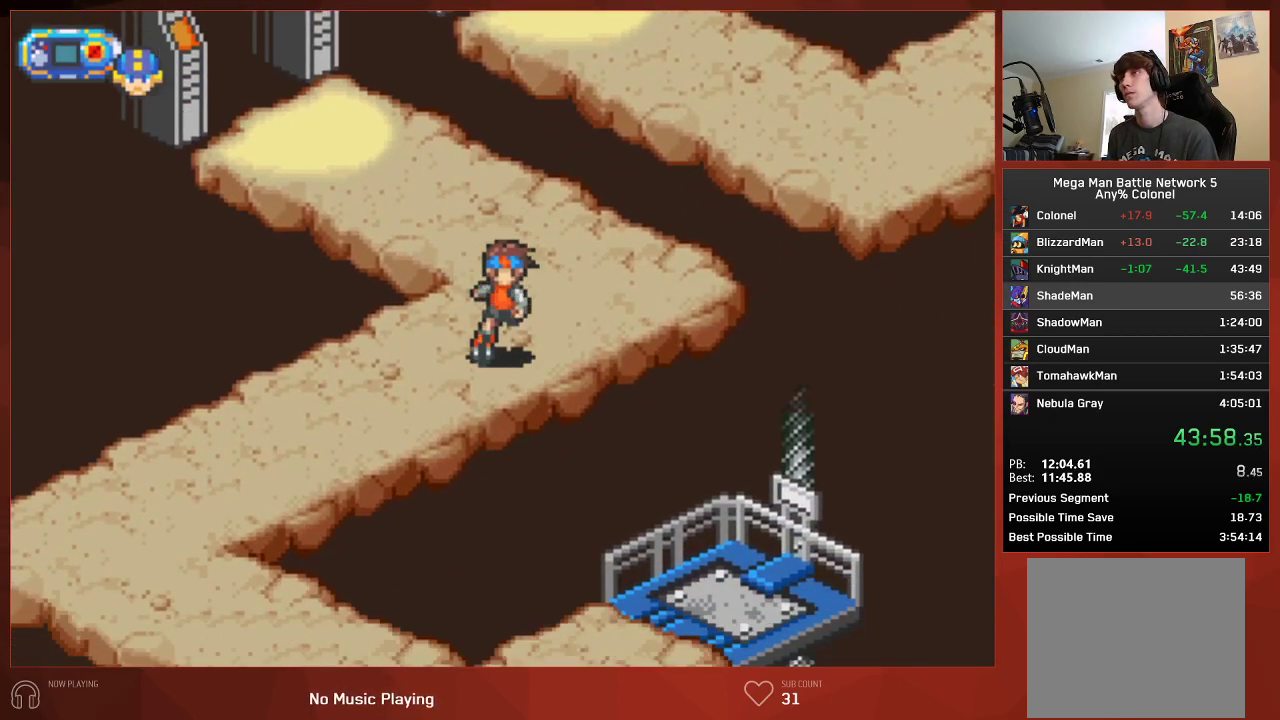
{"buttons": ["CIRCLE", "DPAD_DOWN"], "left_stick": "center", "right_stick": "center", "events": []}
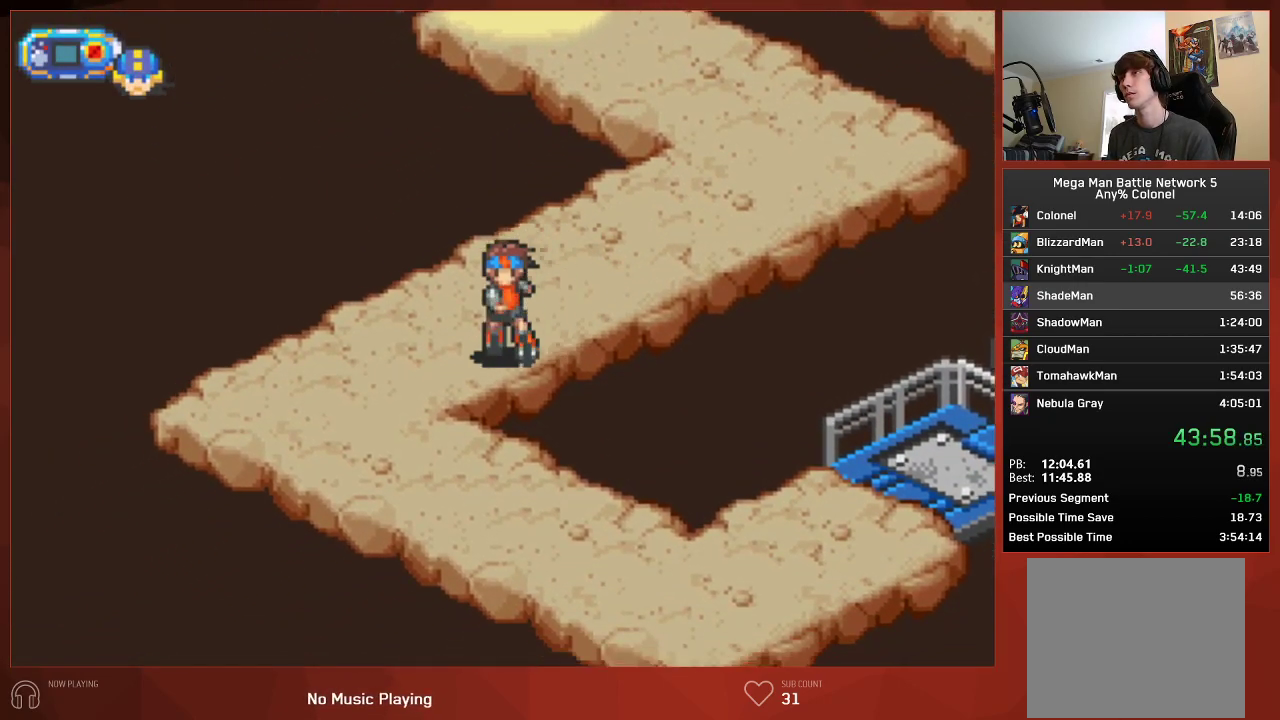
{"buttons": ["CIRCLE", "DPAD_RIGHT"], "left_stick": "center", "right_stick": "center", "events": [[233, "DPAD_DOWN", "up"], [250, "DPAD_RIGHT", "down"]]}
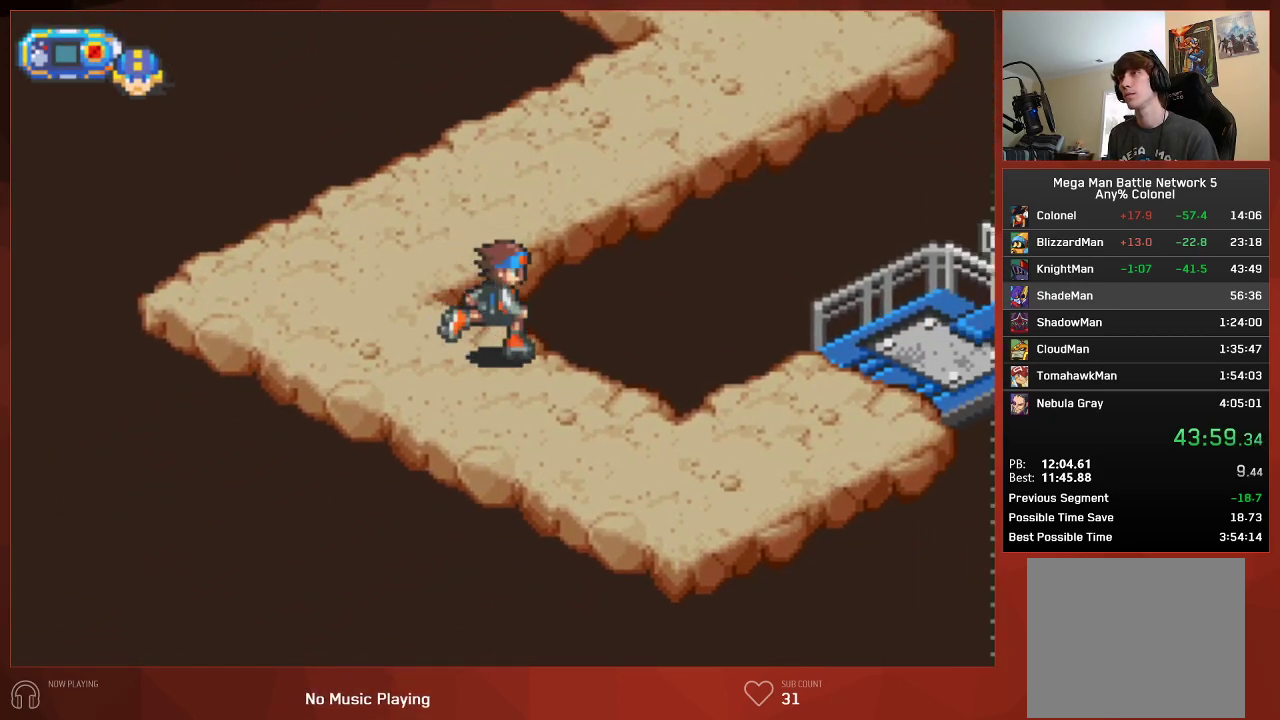
{"buttons": ["CIRCLE", "DPAD_UP", "DPAD_RIGHT"], "left_stick": "center", "right_stick": "center", "events": [[417, "DPAD_UP", "down"]]}
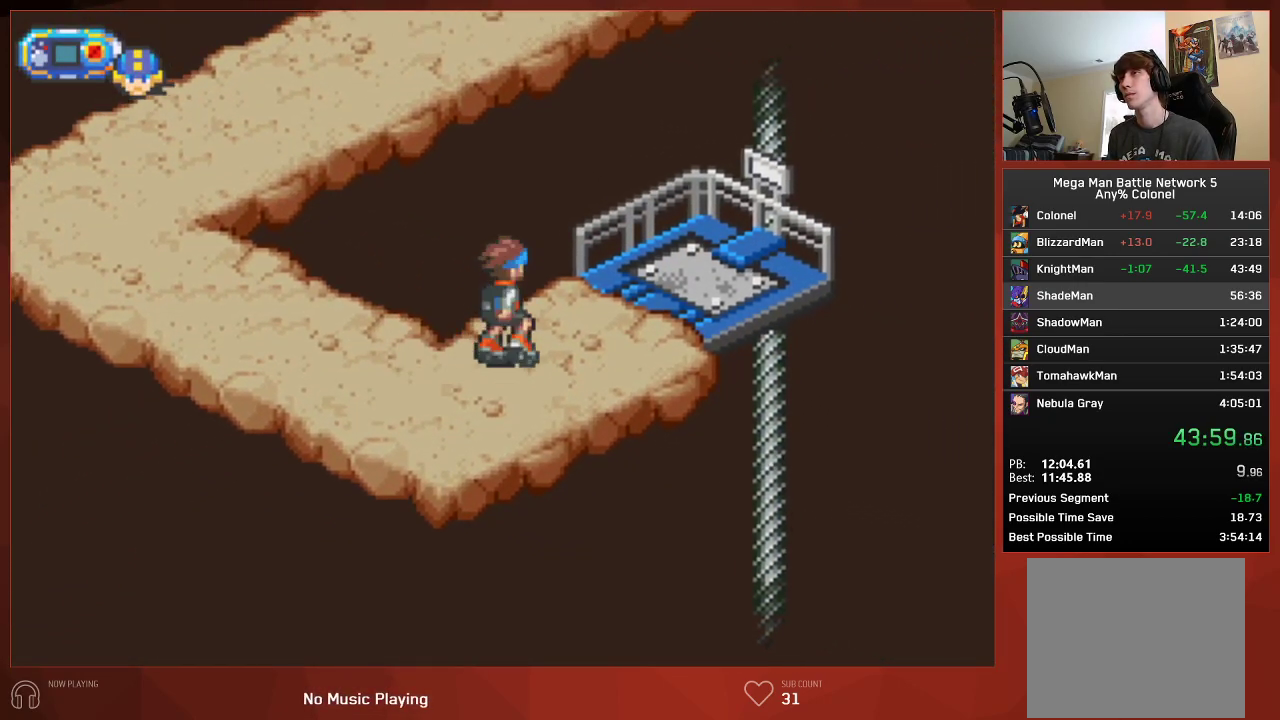
{"buttons": ["CROSS", "CIRCLE", "DPAD_UP", "DPAD_RIGHT"], "left_stick": "center", "right_stick": "center"}
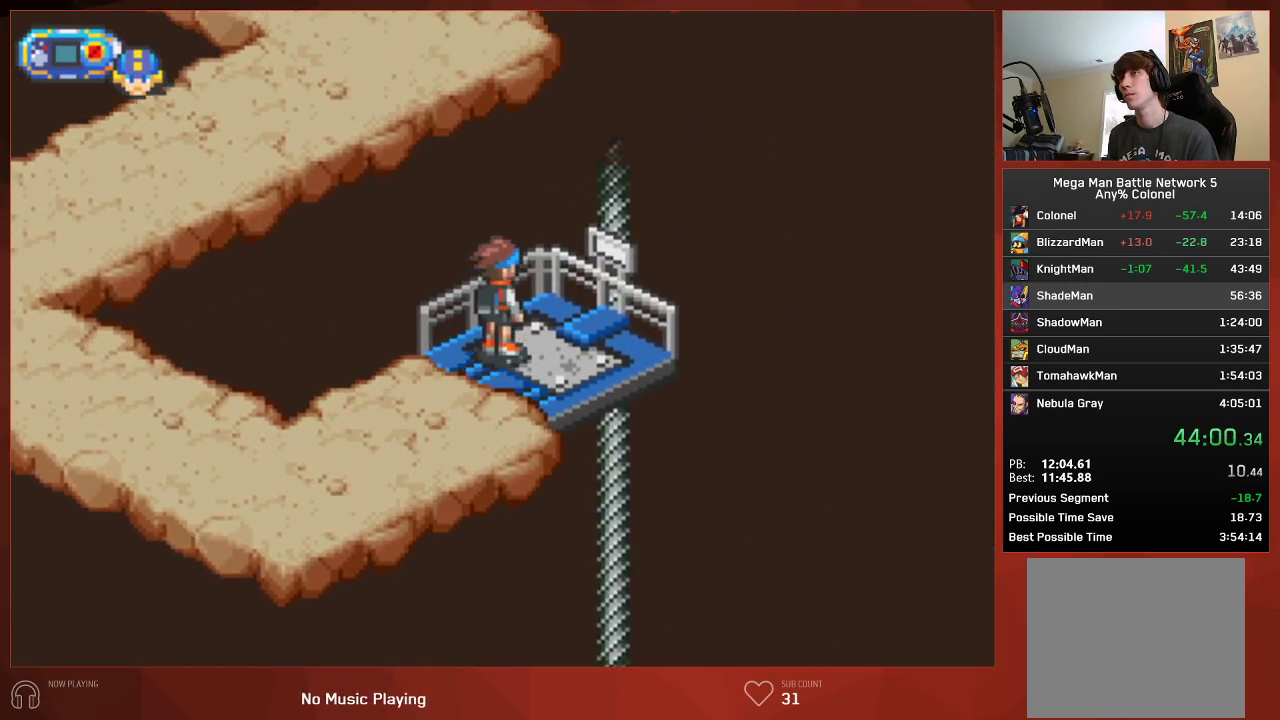
{"buttons": ["CIRCLE"], "left_stick": "center", "right_stick": "center"}
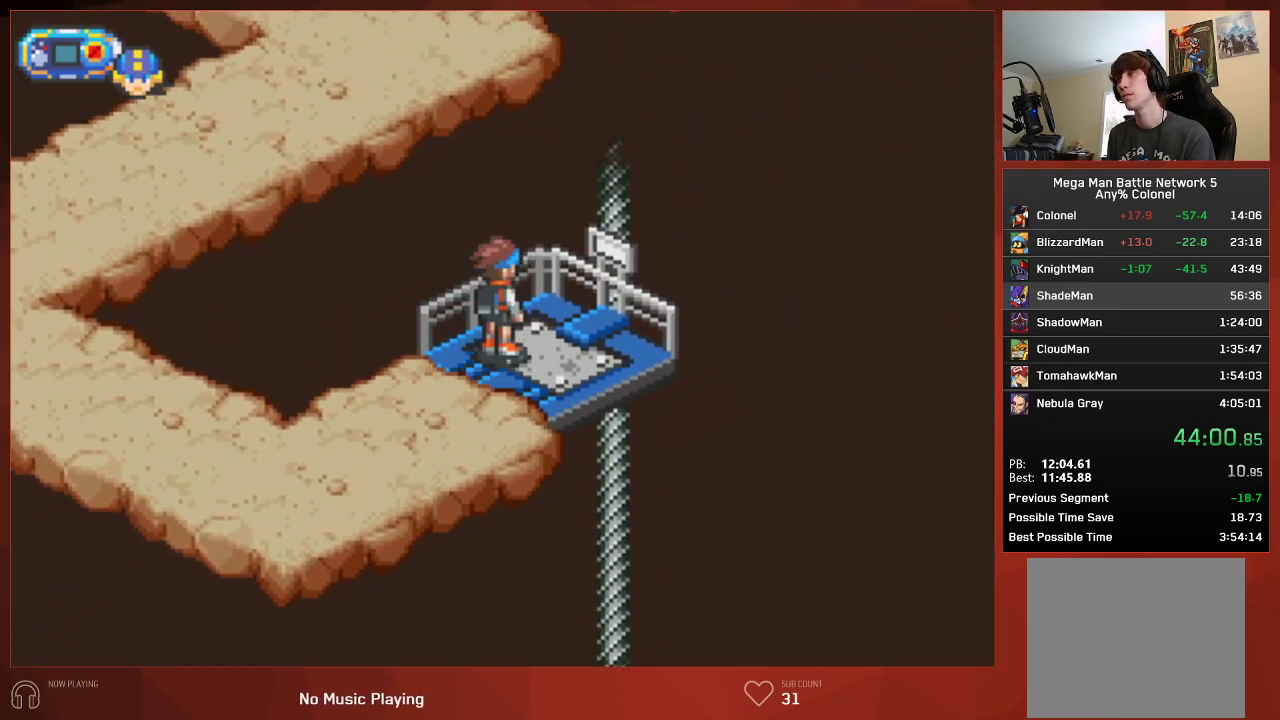
{"buttons": ["CIRCLE"], "left_stick": "center", "right_stick": "center", "events": []}
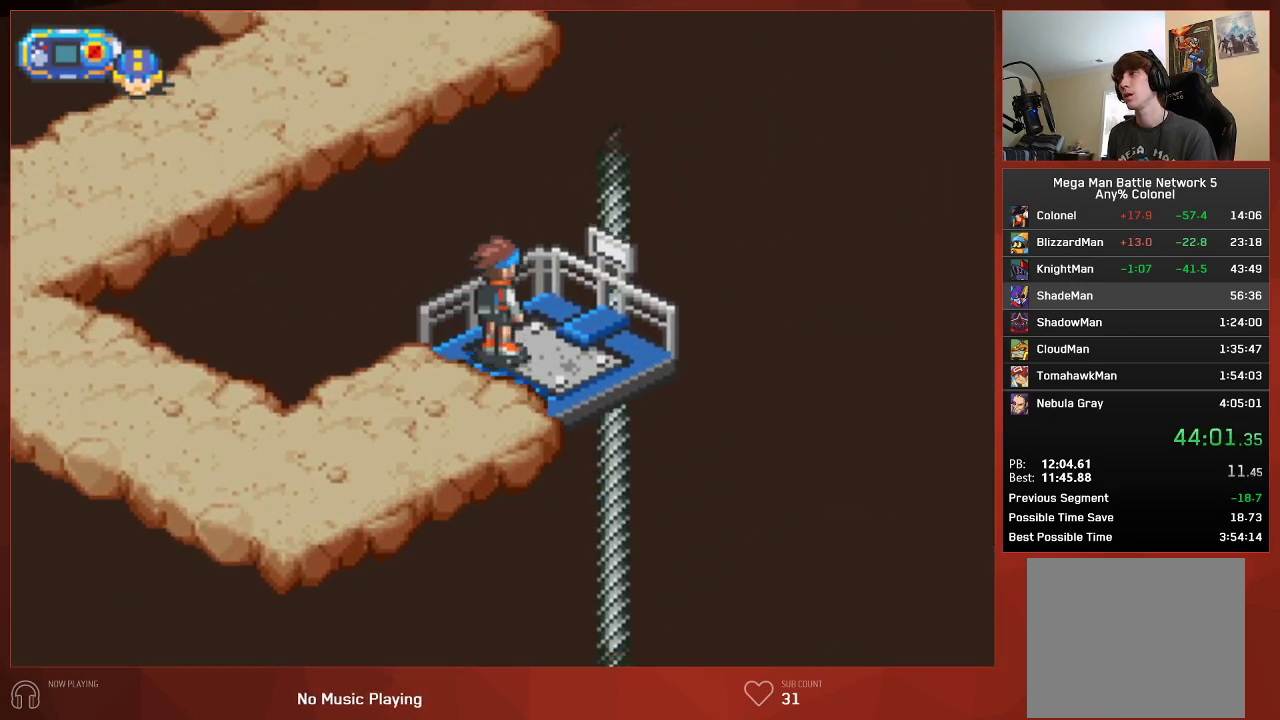
{"buttons": ["CIRCLE"], "left_stick": "center", "right_stick": "center", "events": []}
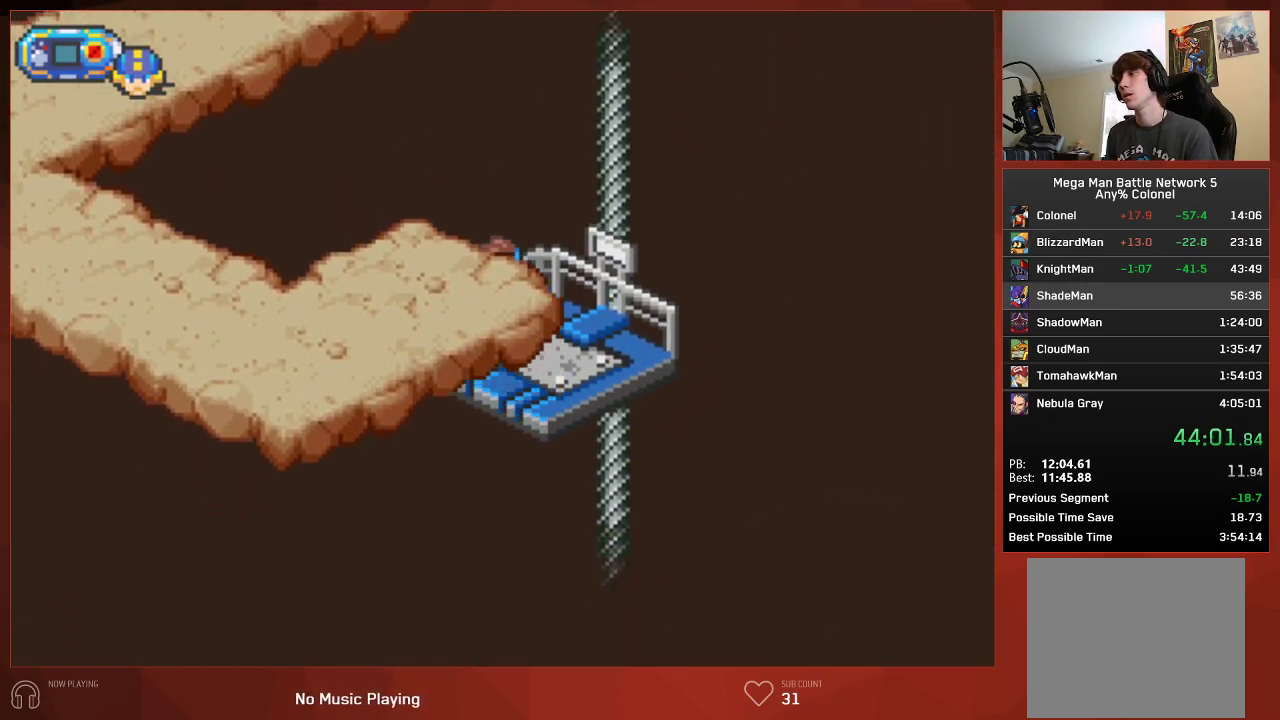
{"buttons": ["CIRCLE"], "left_stick": "center", "right_stick": "center", "events": []}
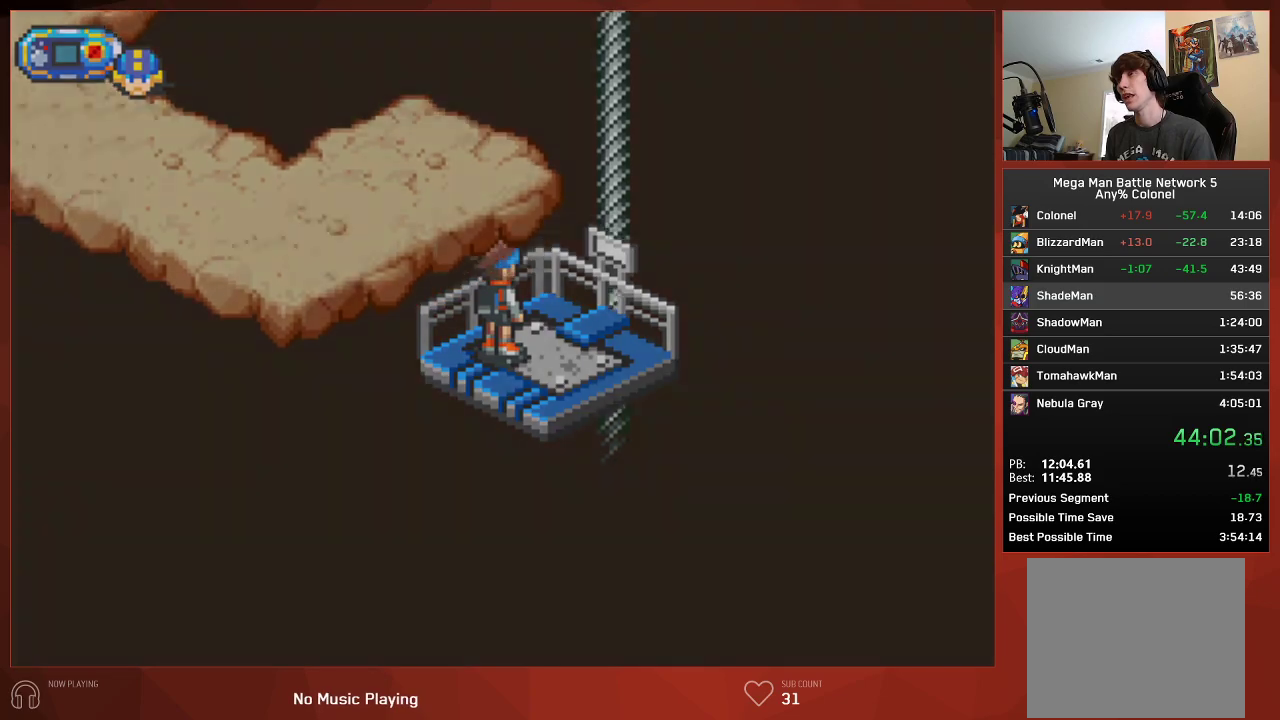
{"buttons": ["CIRCLE"], "left_stick": "center", "right_stick": "center", "events": []}
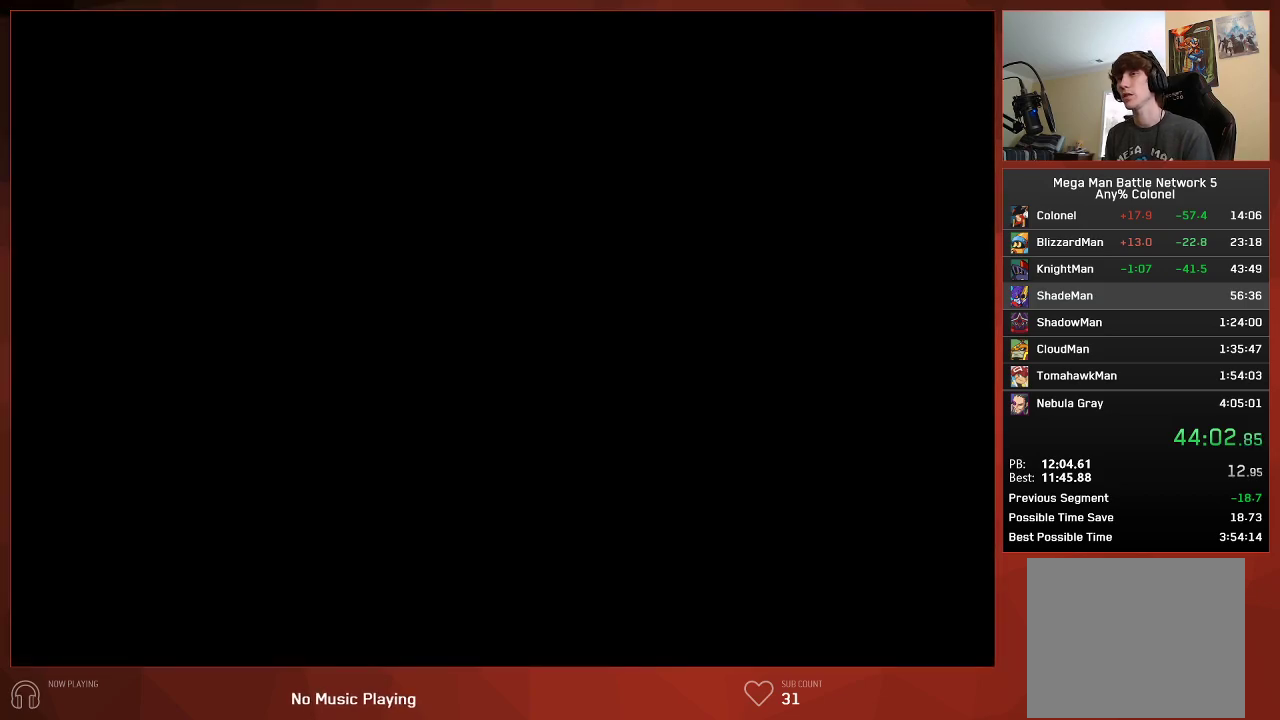
{"buttons": ["CIRCLE"], "left_stick": "center", "right_stick": "center", "events": []}
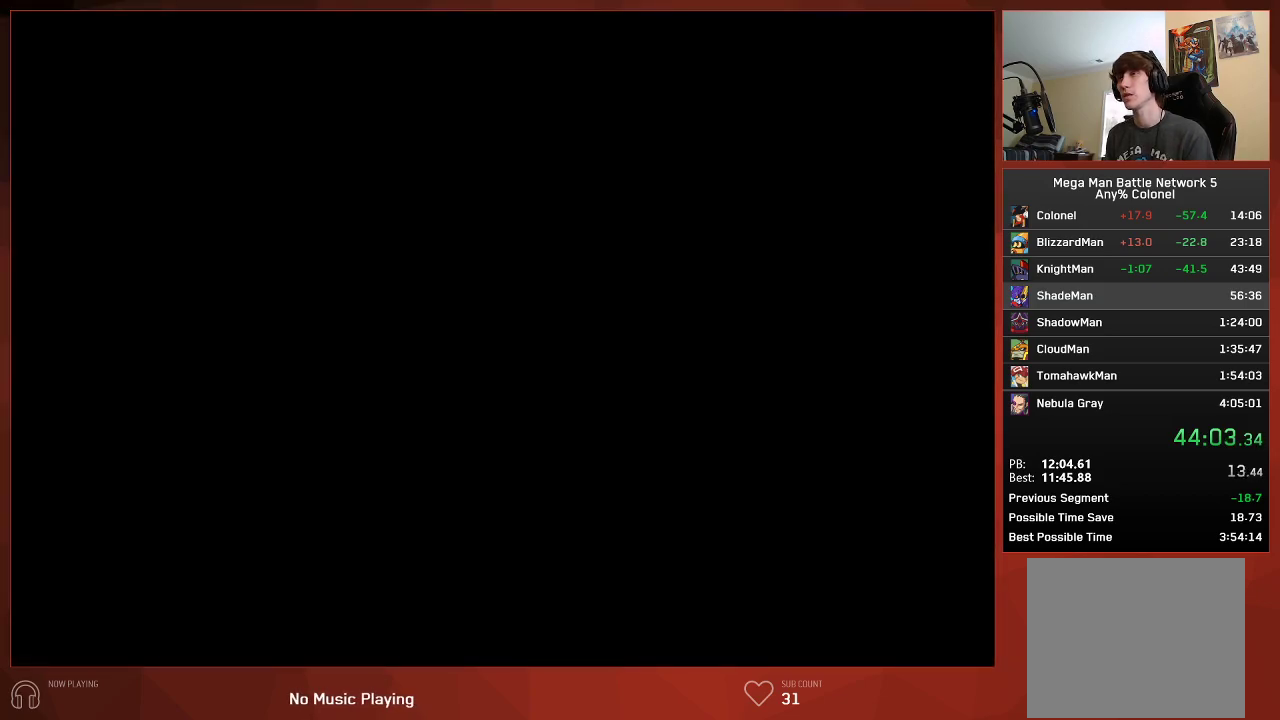
{"buttons": ["CIRCLE"], "left_stick": "center", "right_stick": "center", "events": []}
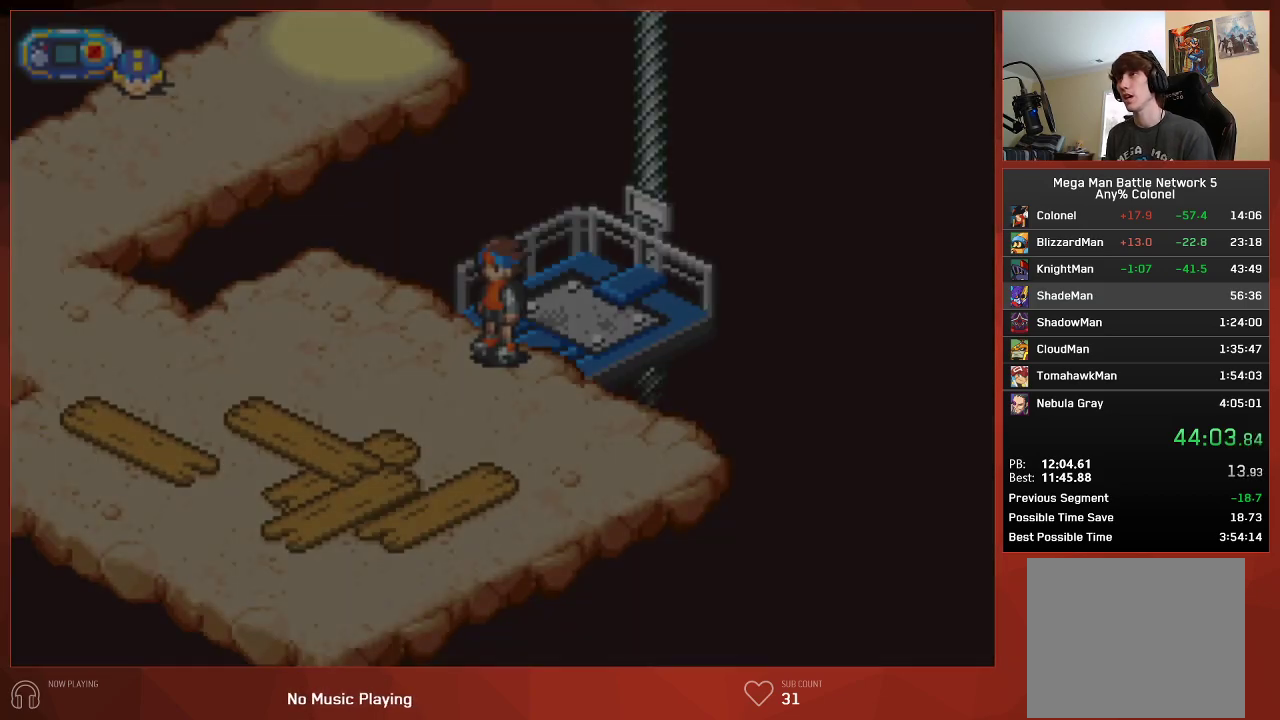
{"buttons": ["CIRCLE", "DPAD_LEFT"], "left_stick": "center", "right_stick": "center", "events": [[333, "DPAD_LEFT", "down"]]}